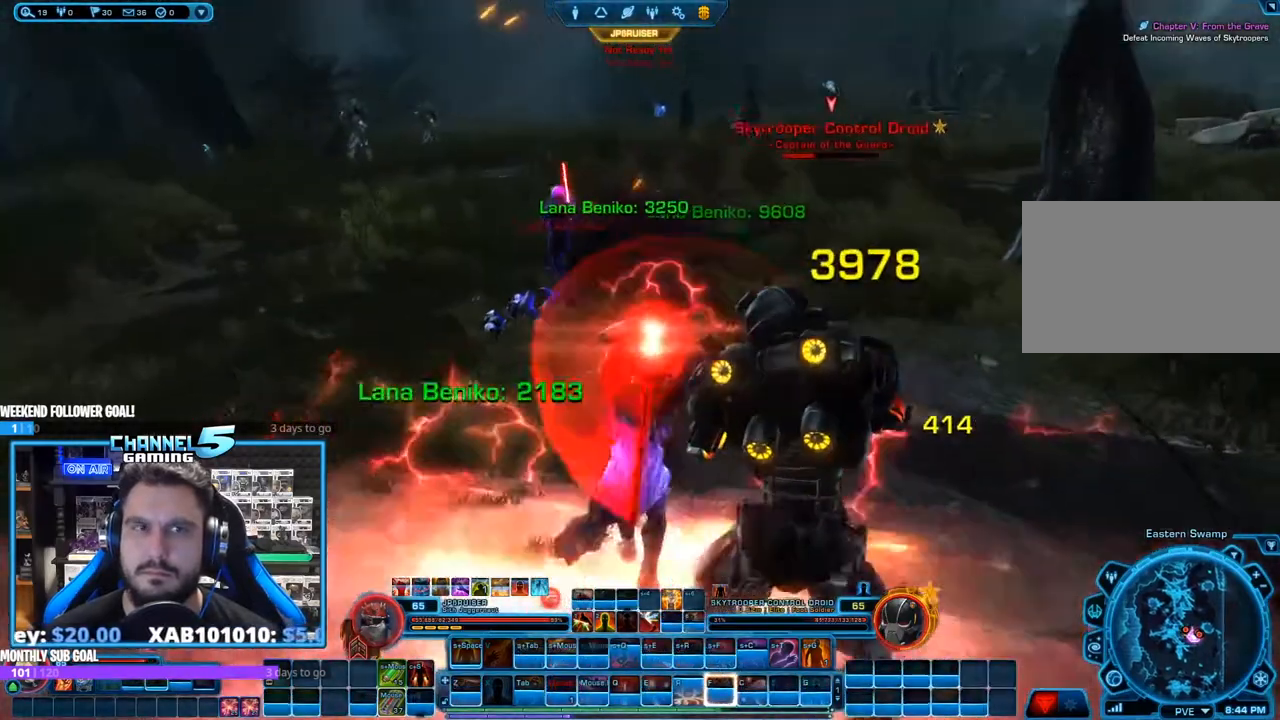
Gameplay with keyboard and mouse; each line is a JSON object with the keys and mouse buttons held at the frame after it. "events" lists presses ("down") and releases ("up") of "1", "2", "3", "4", "5", "a", "alt", "b", "c", "ctrl", "d", "e", "f", "g", "q", "r", "s", "shift", "space", "t", "tab", "tilde", "v", "w", "x", "z", "mouse_left", "mouse_wheel", "mouse_right", "mouse_mb4" and "mouse_mb5" between this image and that frame as [ms after this image, input, new state], when the widget could be followed in between. "mouse_left", "mouse_wheel", "mouse_right", "mouse_mb4", "mouse_mb5" = the "left", "wheel", "right", "mb4", "mb5" buttons of the "mouse" list. No other keys are recorded. "wheel" means that the mouse wheel is clicked or scrolled. Mouse movement is not recorded.
{"keys": ["s"], "mouse": ["right"], "events": [[67, "a", "down"], [117, "s", "up"], [150, "mouse_left", "down"], [300, "a", "up"], [400, "mouse_left", "up"], [400, "s", "down"]]}
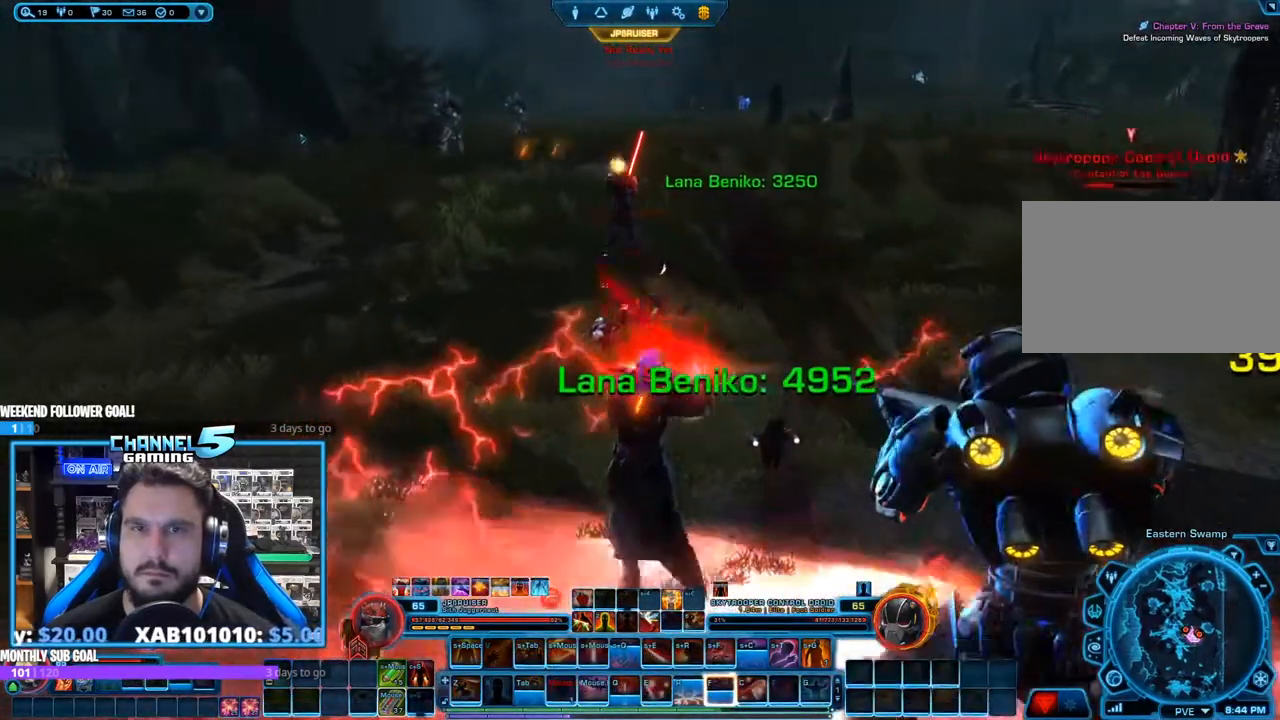
{"keys": ["a"], "mouse": ["right"], "events": [[267, "d", "down"], [400, "a", "down"], [400, "d", "up"], [500, "s", "up"]]}
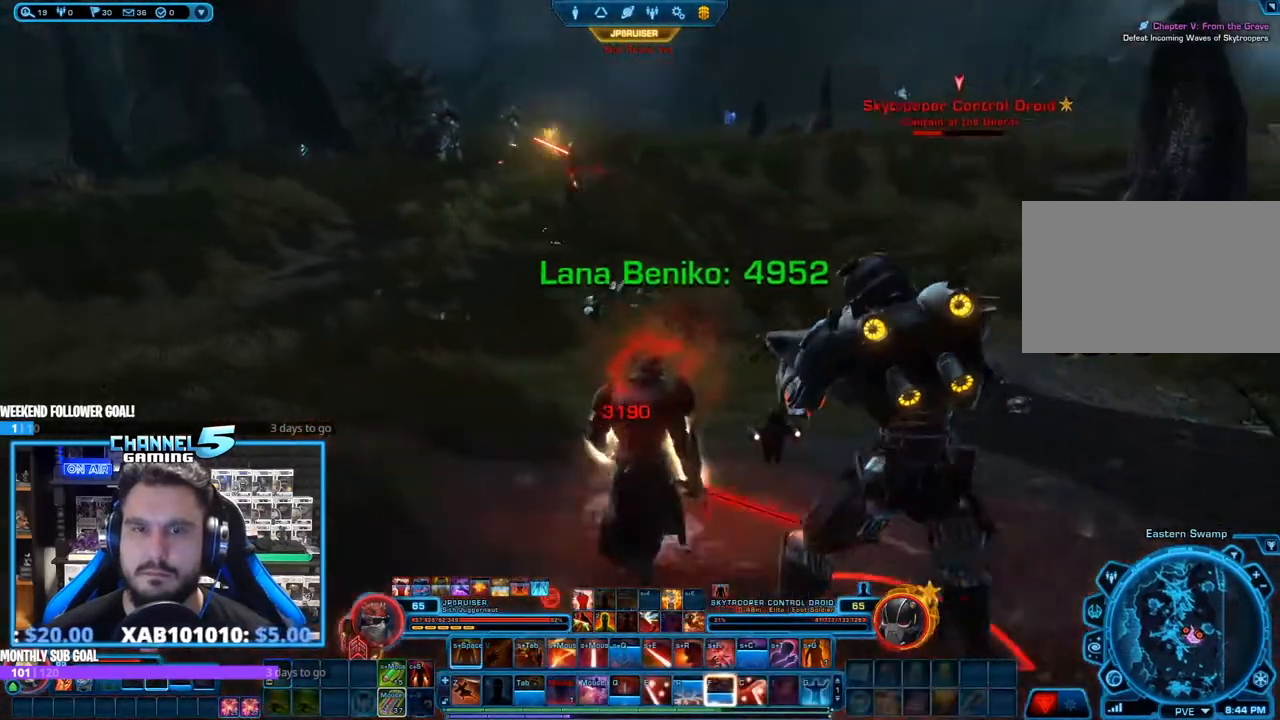
{"keys": ["d"], "mouse": ["right"], "events": [[50, "a", "up"], [100, "a", "down"], [283, "w", "down"], [383, "a", "up"], [383, "w", "up"], [417, "d", "down"]]}
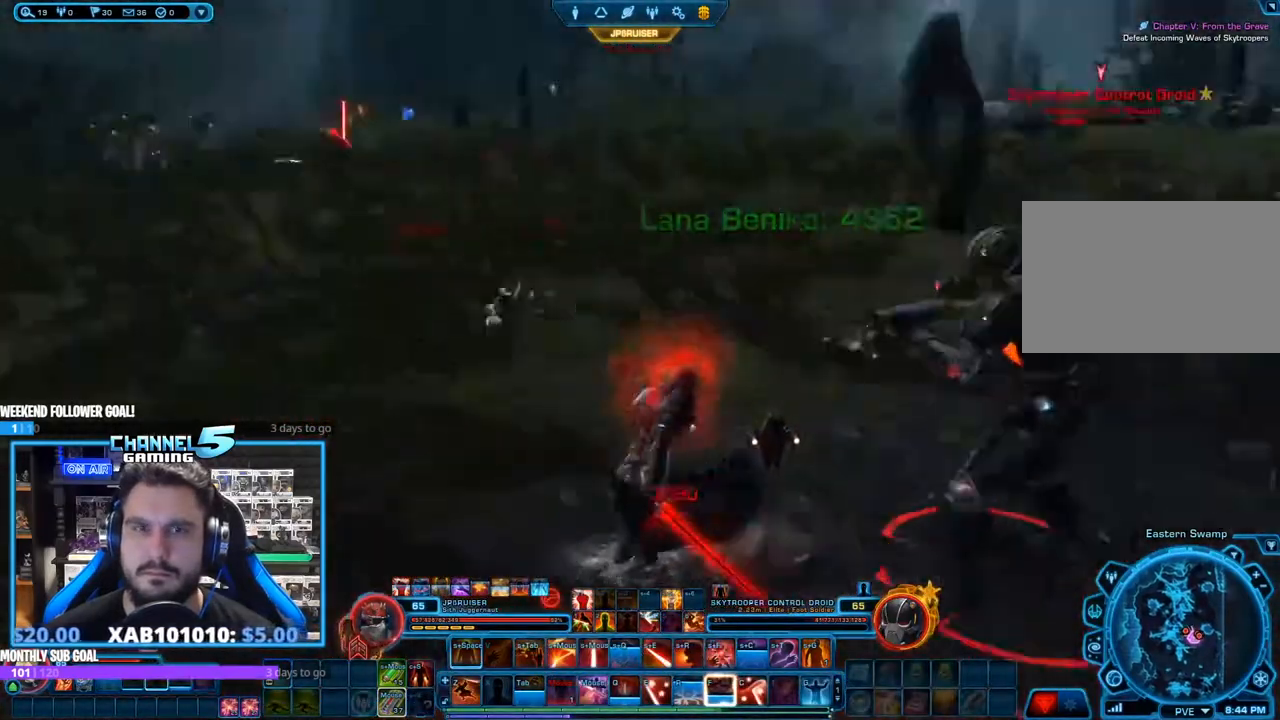
{"keys": ["a"], "mouse": ["right"], "events": [[67, "s", "down"], [117, "d", "up"], [300, "a", "down"], [383, "s", "up"]]}
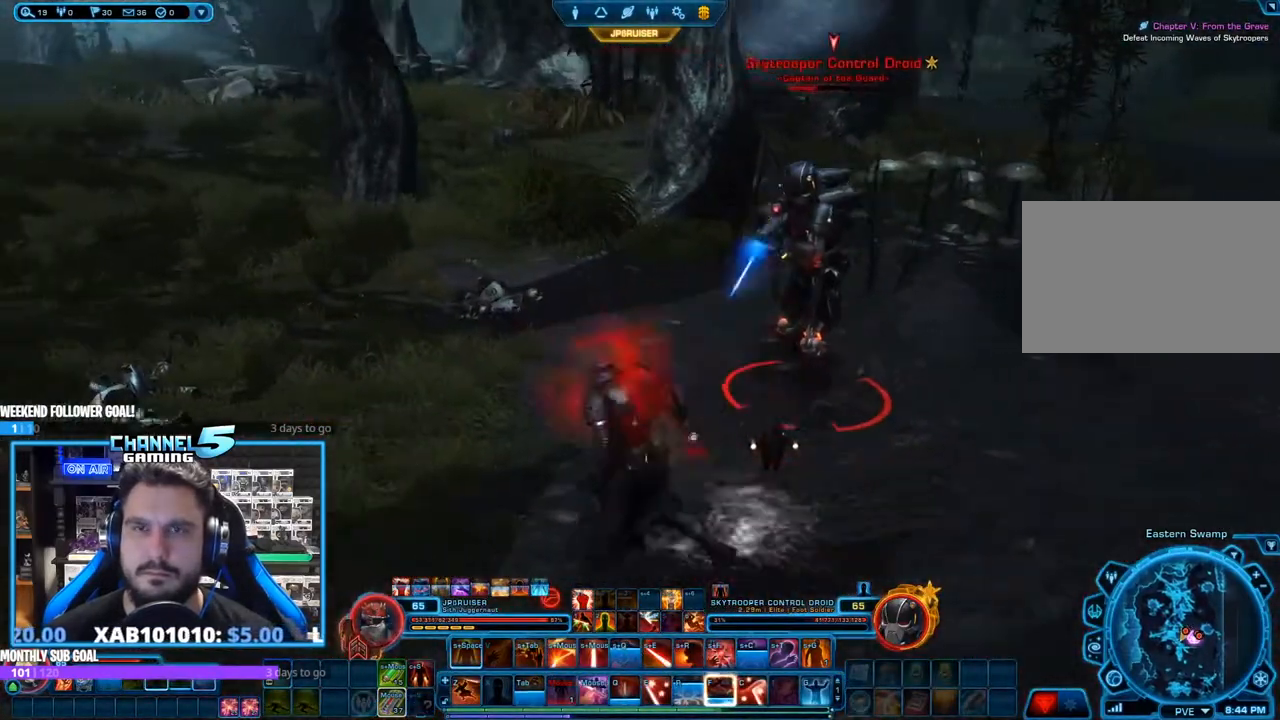
{"keys": ["shift", "w"], "mouse": ["left", "right"], "events": [[267, "a", "up"], [317, "mouse_left", "down"], [450, "shift", "down"], [500, "w", "down"]]}
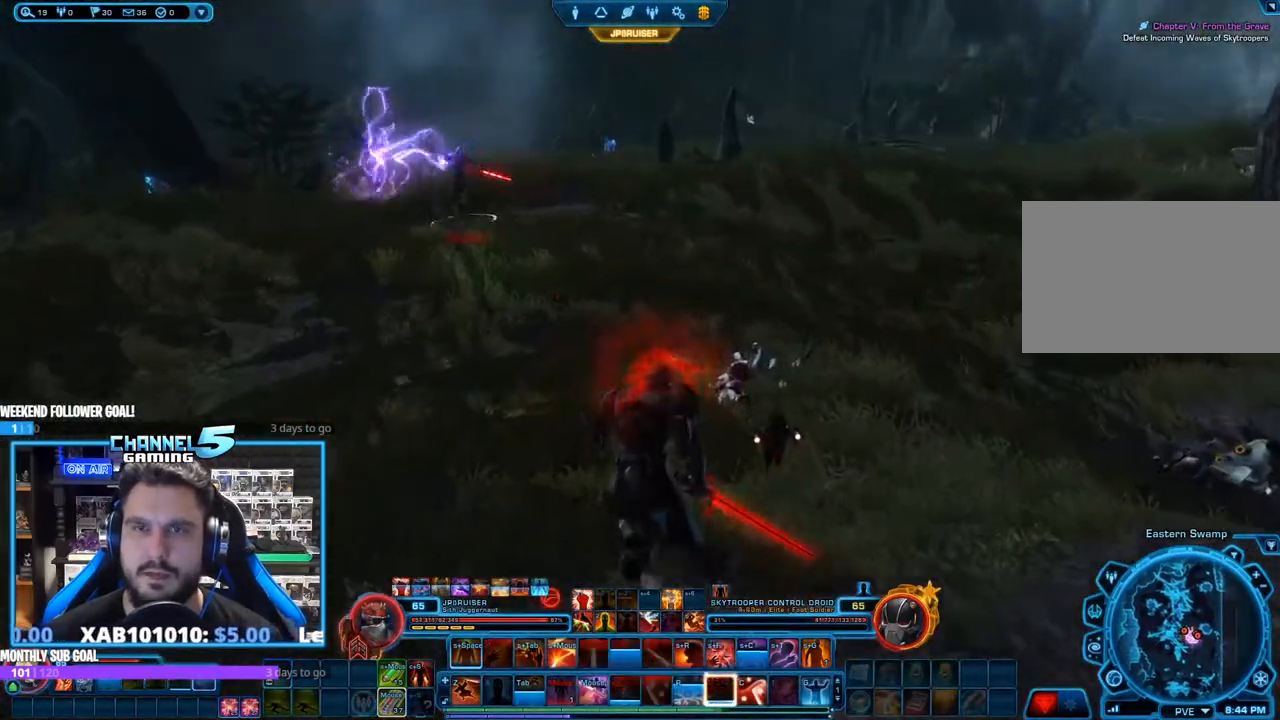
{"keys": ["w"], "mouse": ["right"], "events": [[100, "shift", "up"], [100, "w", "up"], [283, "d", "down"], [283, "mouse_left", "up"], [333, "mouse_mb4", "down"], [383, "w", "down"], [433, "mouse_mb4", "up"], [467, "d", "up"]]}
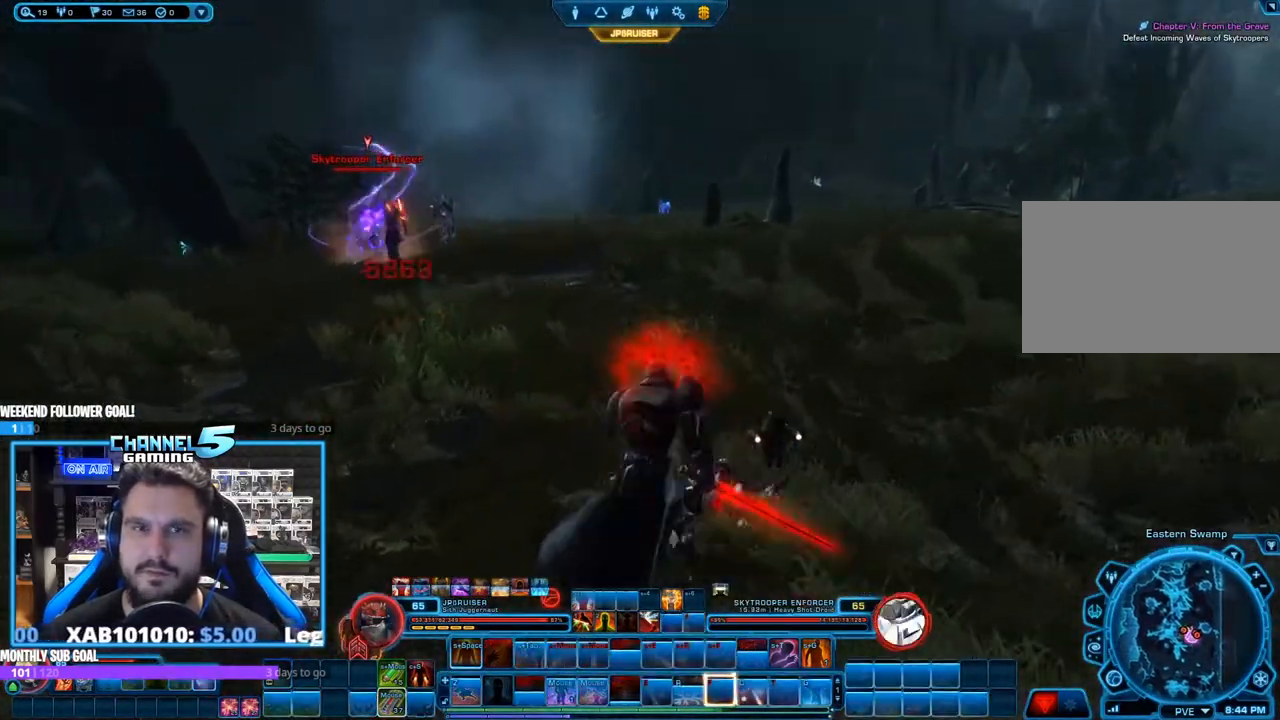
{"keys": ["d", "w"], "mouse": ["right", "mb5"], "events": [[17, "mouse_mb4", "down"], [67, "mouse_mb4", "up"], [150, "mouse_mb4", "down"], [250, "d", "down"], [250, "mouse_mb4", "up"], [433, "mouse_mb5", "down"]]}
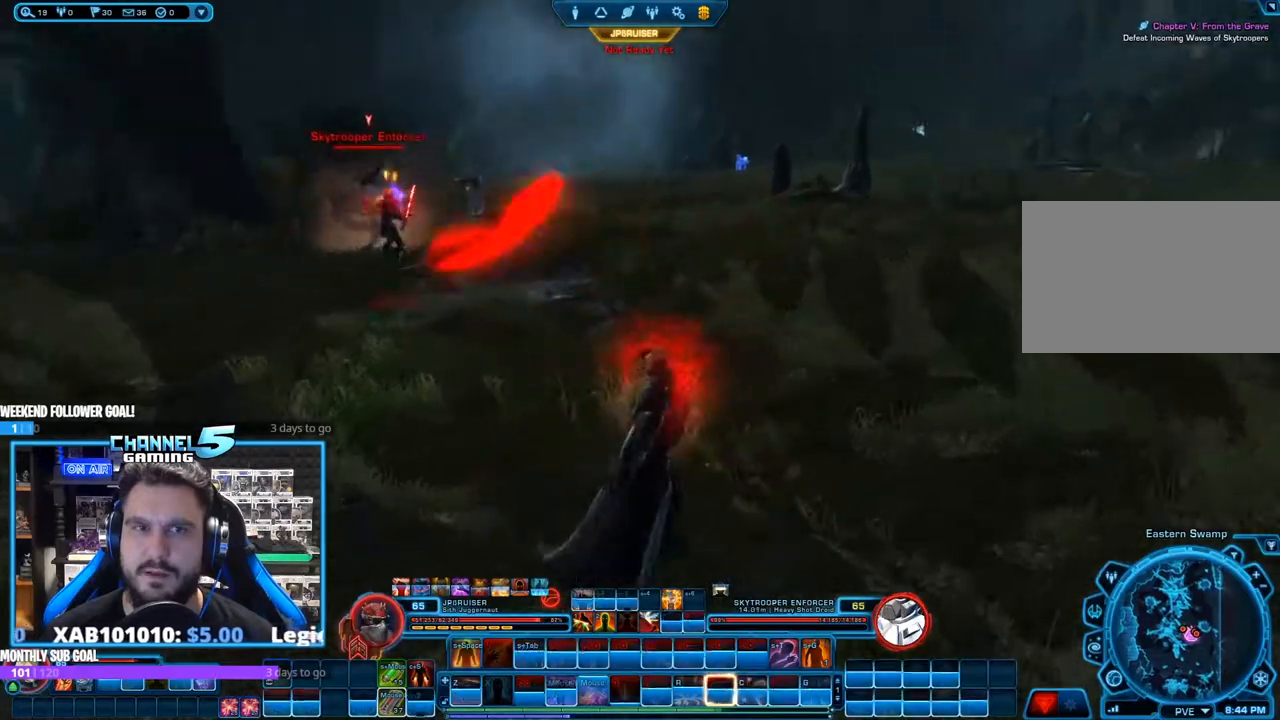
{"keys": ["d"], "mouse": ["right", "mb5"], "events": [[33, "mouse_mb5", "up"], [83, "mouse_mb5", "down"], [167, "d", "up"], [217, "mouse_mb5", "up"], [317, "d", "down"], [317, "mouse_mb5", "down"], [450, "w", "up"]]}
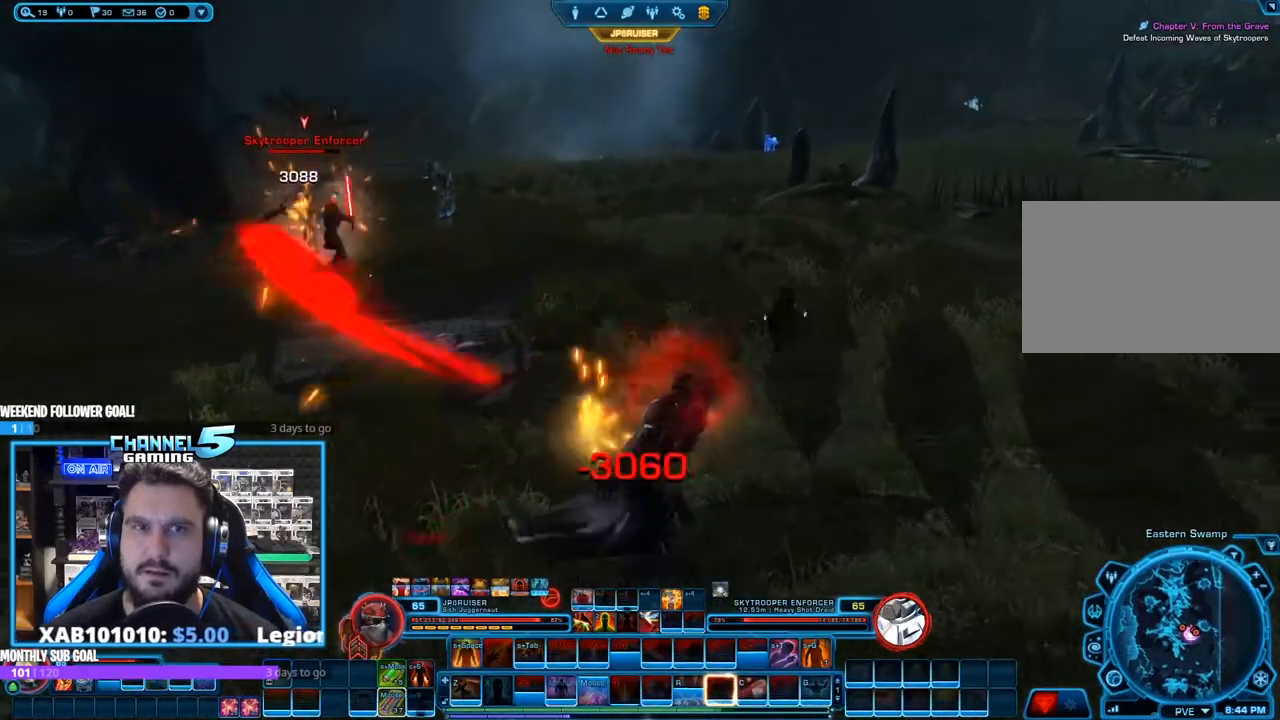
{"keys": ["w"], "mouse": ["right"], "events": [[150, "w", "down"], [283, "mouse_mb5", "up"], [333, "mouse_mb5", "down"], [383, "d", "up"], [467, "mouse_mb5", "up"]]}
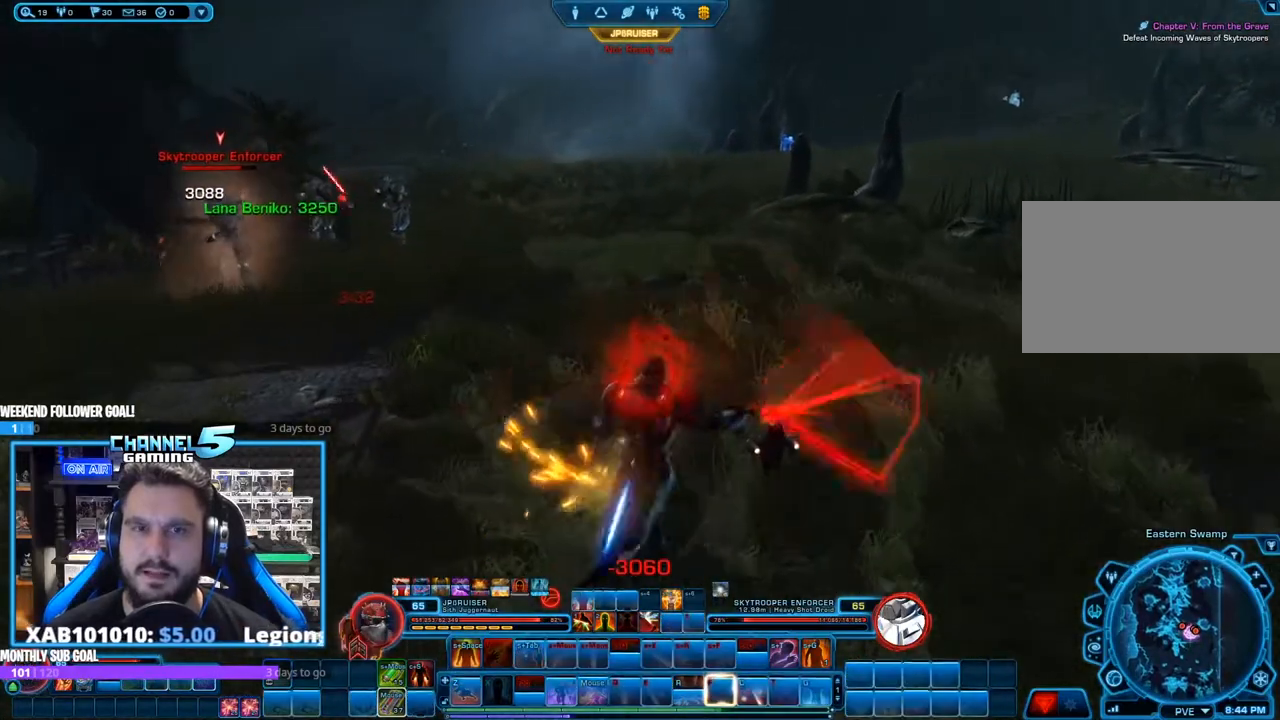
{"keys": ["w"], "mouse": ["right", "mb5"], "events": [[17, "mouse_mb5", "down"]]}
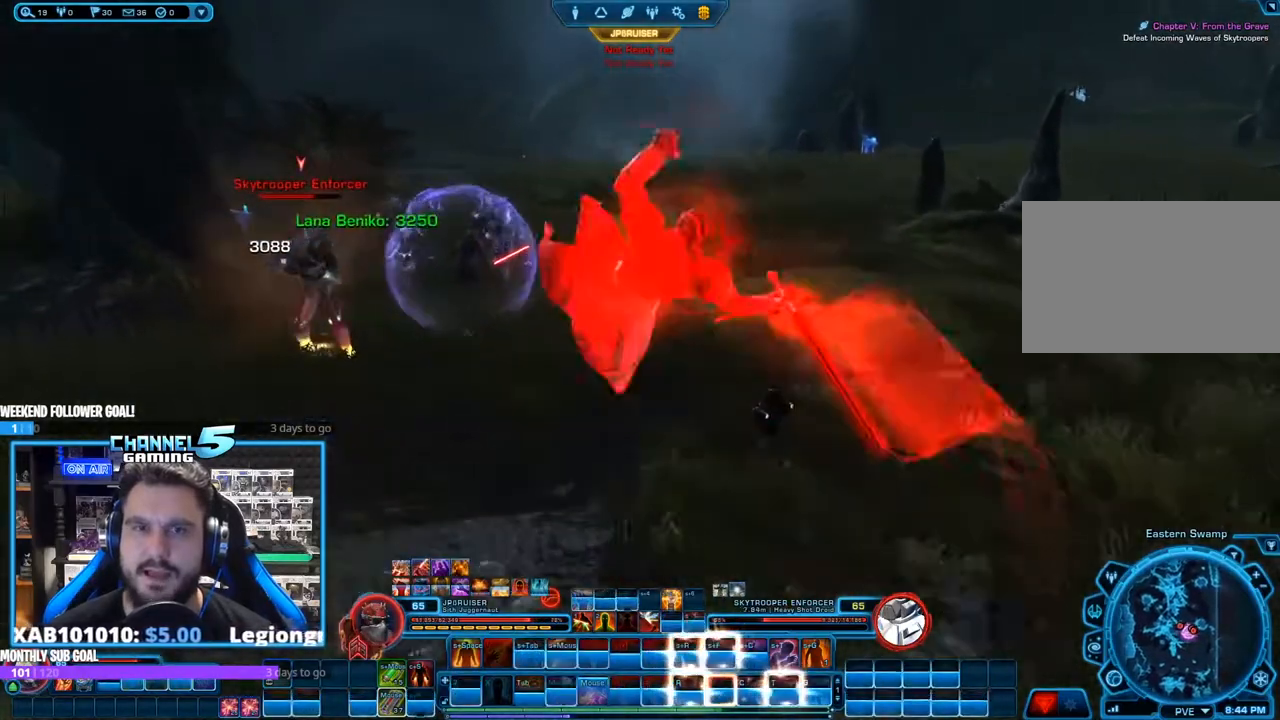
{"keys": ["a", "w"], "mouse": ["left", "right"], "events": [[33, "mouse_mb5", "up"], [183, "mouse_left", "down"], [500, "a", "down"]]}
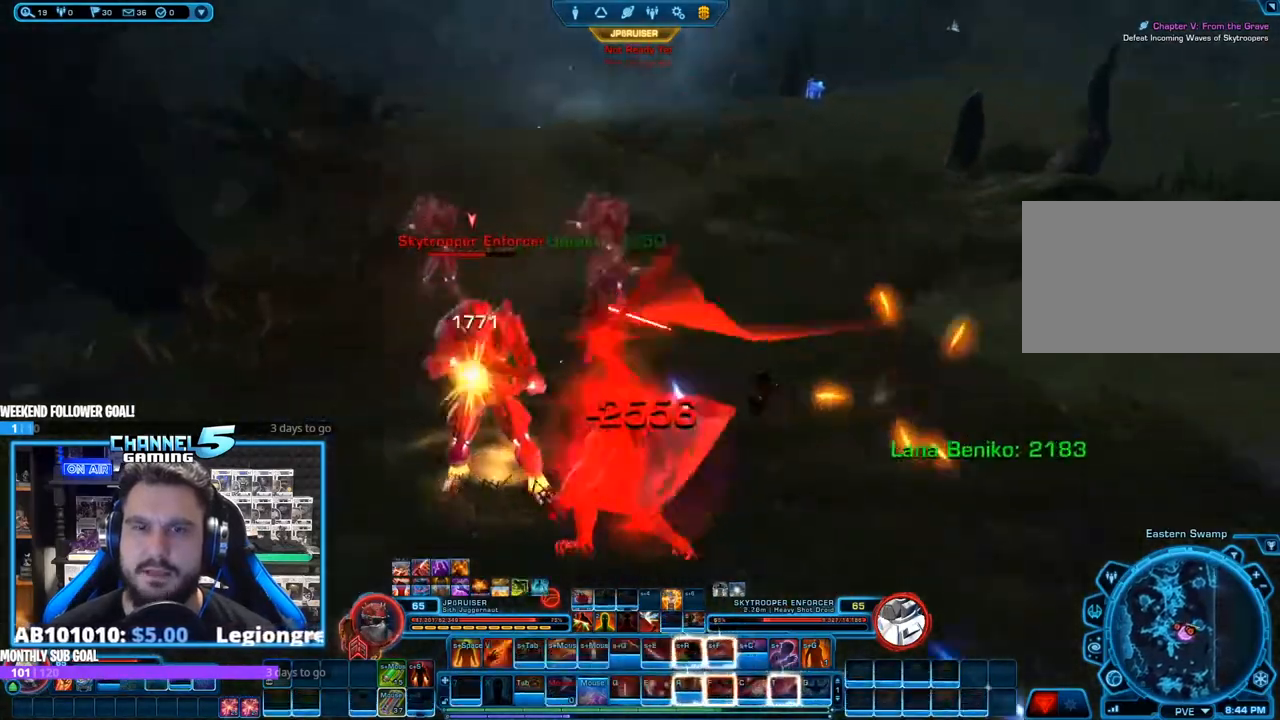
{"keys": ["a", "r", "w"], "mouse": ["right"], "events": [[50, "r", "down"], [183, "r", "up"], [283, "r", "down"], [367, "mouse_left", "up"], [367, "r", "up"], [467, "r", "down"]]}
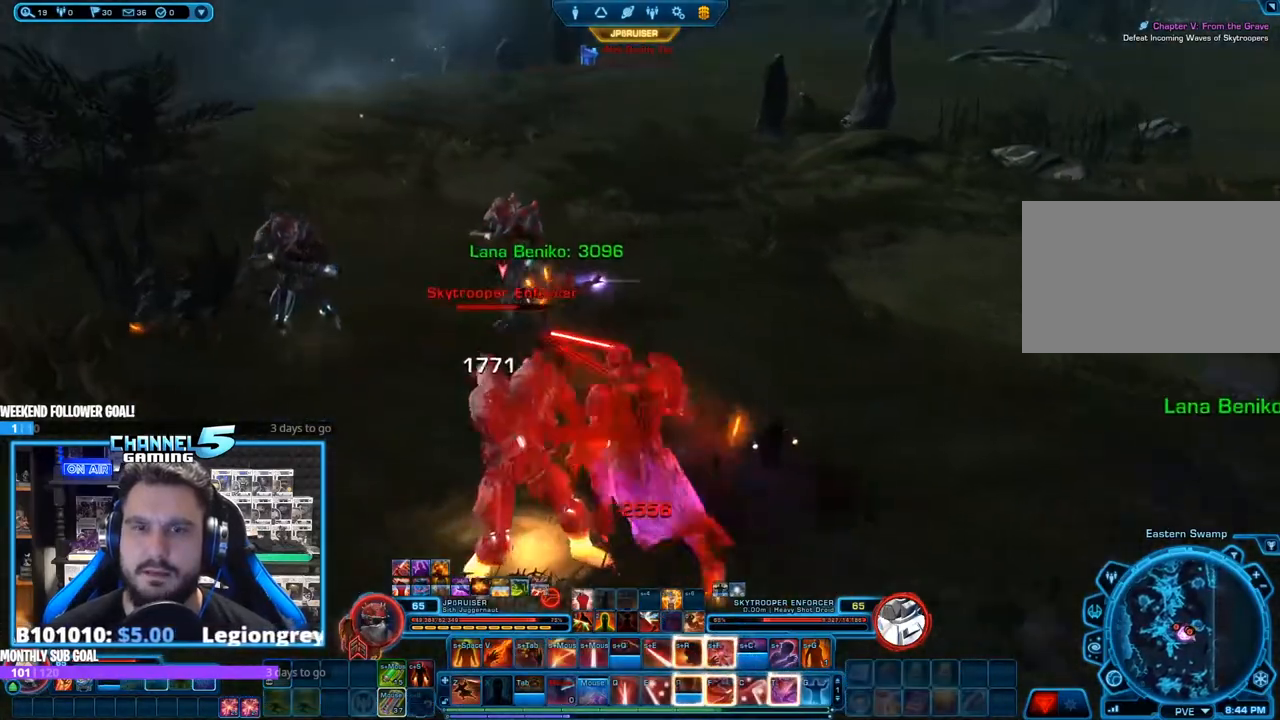
{"keys": ["a", "shift"], "mouse": ["left", "right"], "events": [[17, "w", "up"], [67, "r", "up"], [150, "r", "down"], [250, "r", "up"], [400, "r", "down"], [483, "mouse_left", "down"], [483, "r", "up"], [483, "shift", "down"]]}
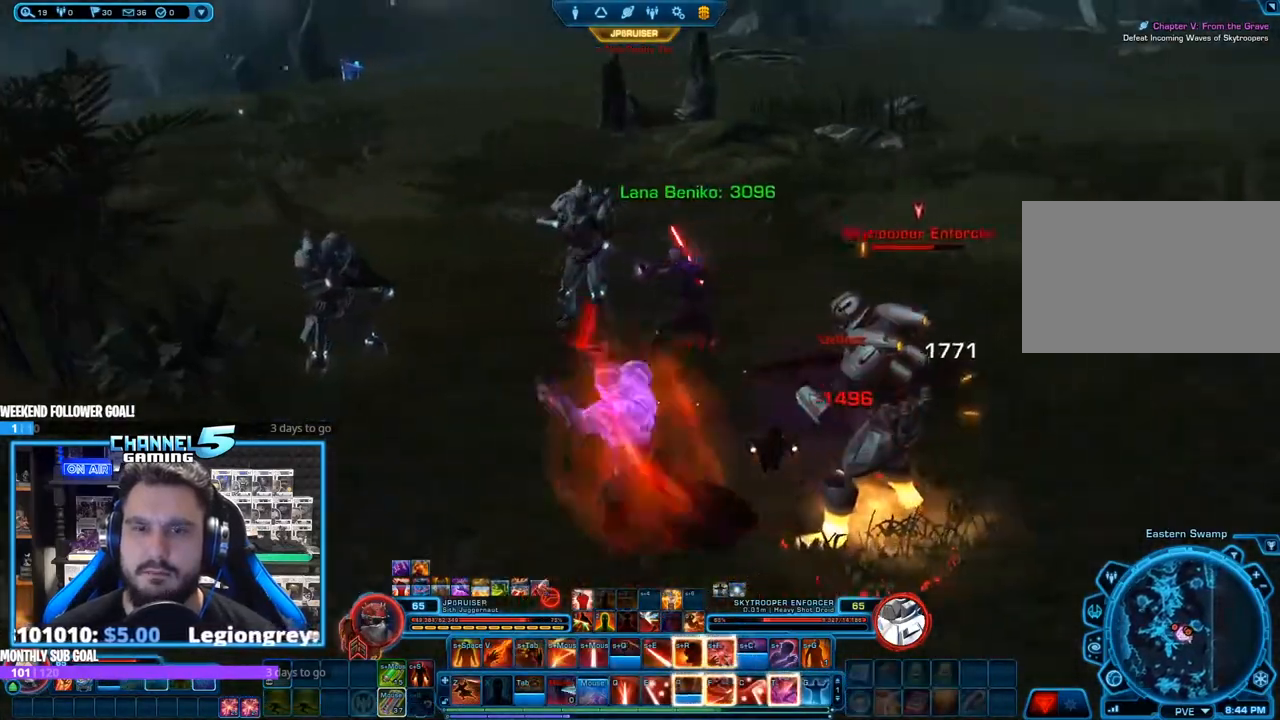
{"keys": ["a", "s"], "mouse": ["right"], "events": [[83, "shift", "up"], [133, "w", "down"], [167, "a", "up"], [267, "mouse_left", "up"], [267, "r", "down"], [317, "w", "up"], [367, "r", "up"], [450, "a", "down"], [450, "s", "down"]]}
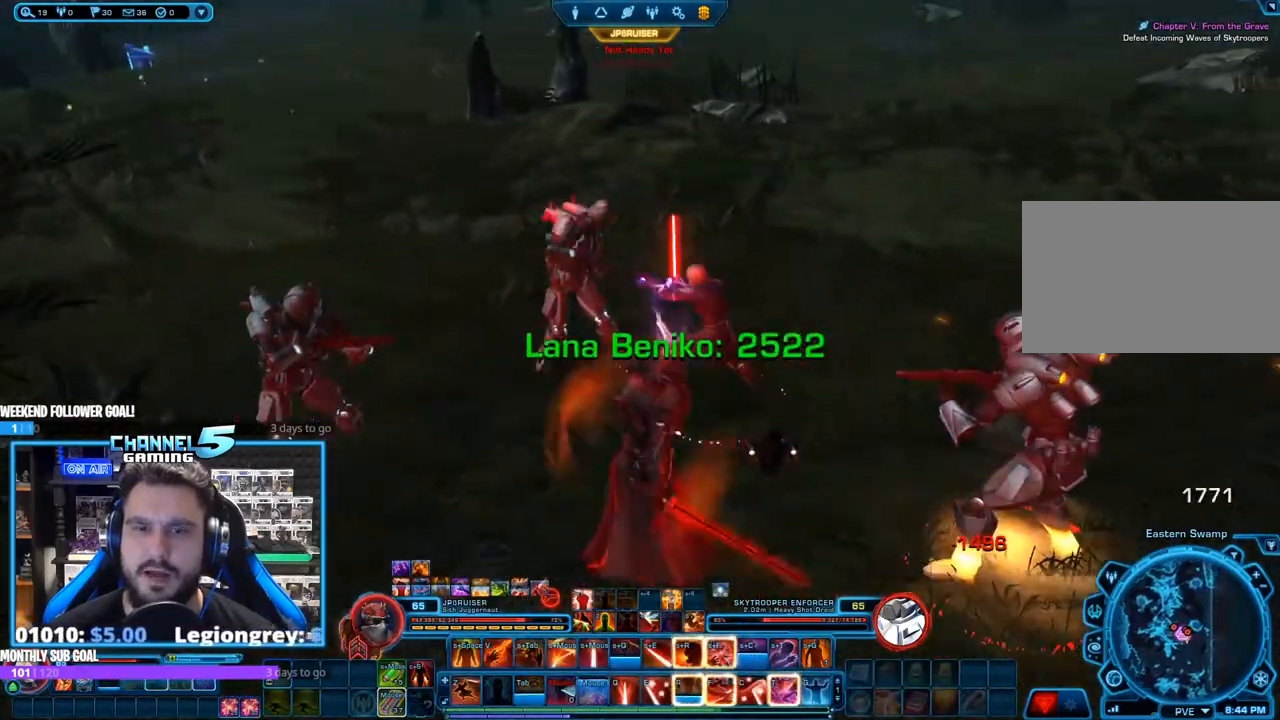
{"keys": ["f"], "mouse": ["left", "right"], "events": [[283, "a", "up"], [283, "mouse_left", "down"], [333, "f", "down"], [383, "s", "up"], [417, "f", "up"], [467, "f", "down"]]}
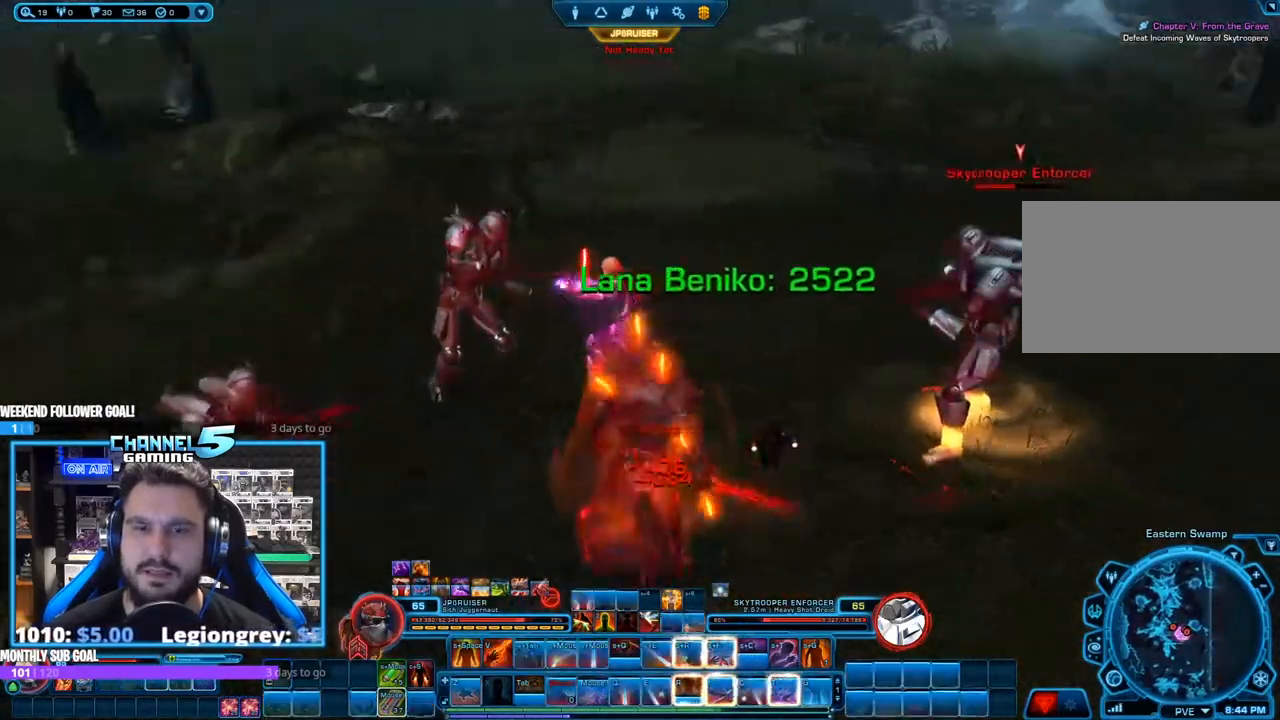
{"keys": ["a", "s"], "mouse": ["right"], "events": [[17, "mouse_left", "up"], [67, "f", "up"], [117, "a", "down"], [117, "s", "down"], [200, "f", "down"], [250, "a", "up"], [350, "a", "down"], [350, "f", "up"]]}
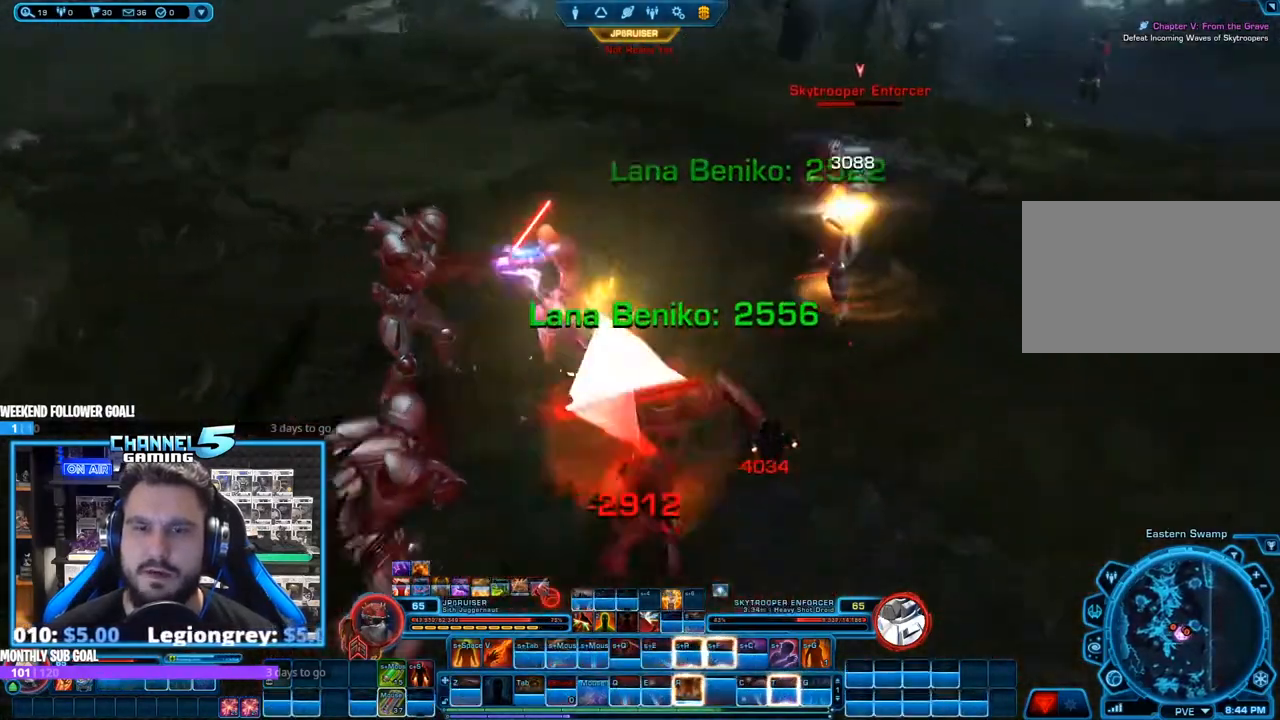
{"keys": ["a", "shift"], "mouse": ["left", "right"], "events": [[367, "mouse_left", "down"], [450, "s", "up"], [500, "shift", "down"]]}
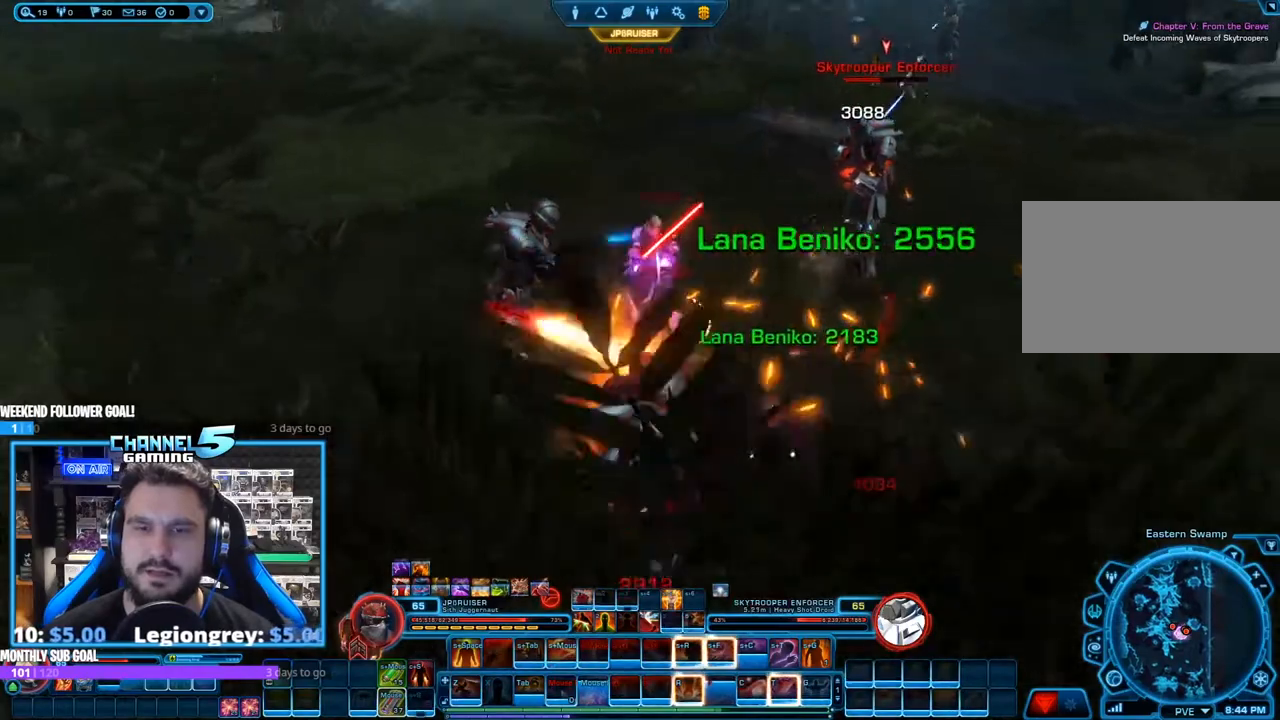
{"keys": ["shift"], "mouse": ["right"], "events": [[100, "r", "down"], [183, "a", "up"], [183, "r", "up"], [233, "r", "down"], [433, "mouse_left", "up"], [467, "r", "up"]]}
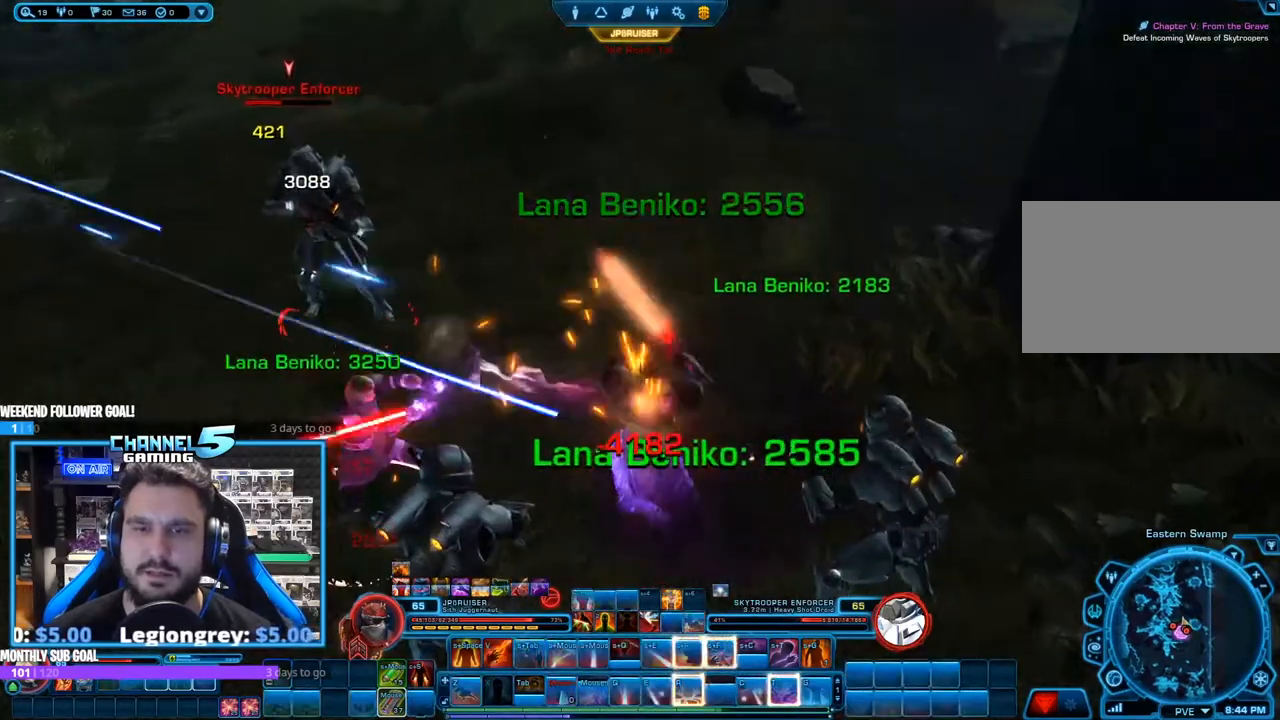
{"keys": ["a"], "mouse": ["right"], "events": [[67, "r", "down"], [150, "r", "up"], [200, "r", "down"], [300, "r", "up"], [350, "shift", "up"], [383, "a", "down"]]}
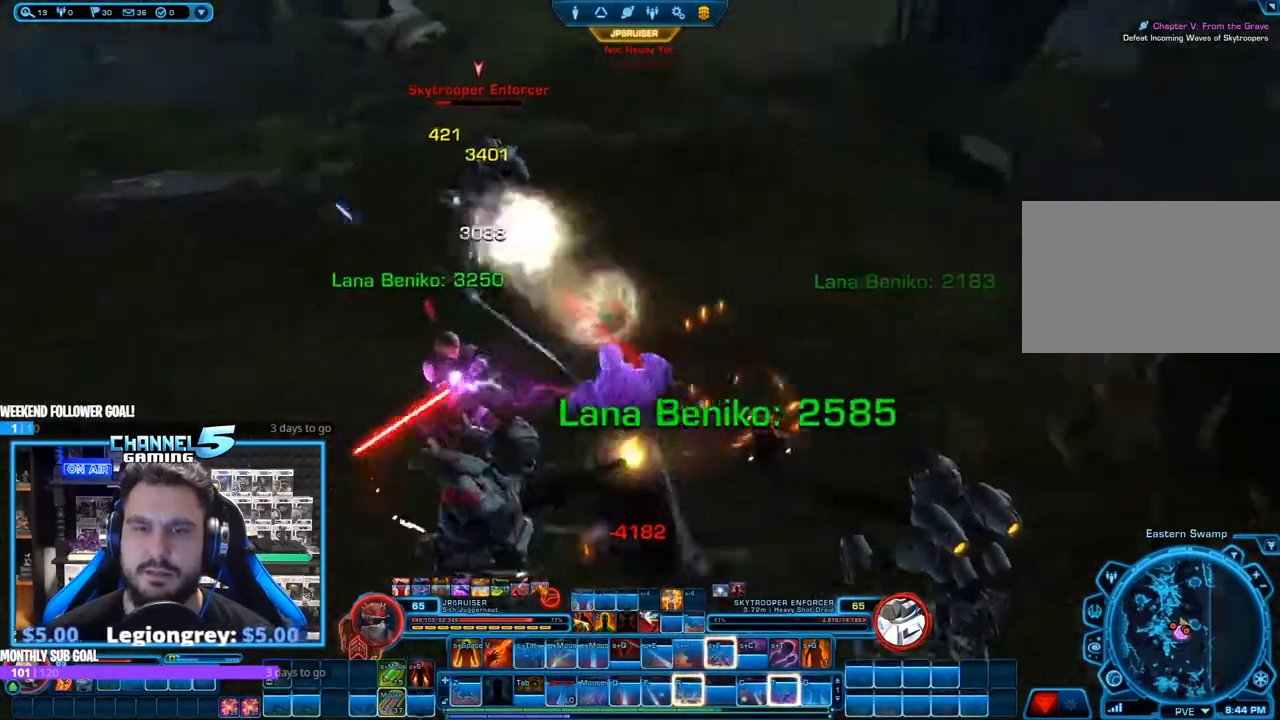
{"keys": ["q", "s"], "mouse": ["right"], "events": [[133, "s", "down"], [217, "a", "up"], [400, "q", "down"]]}
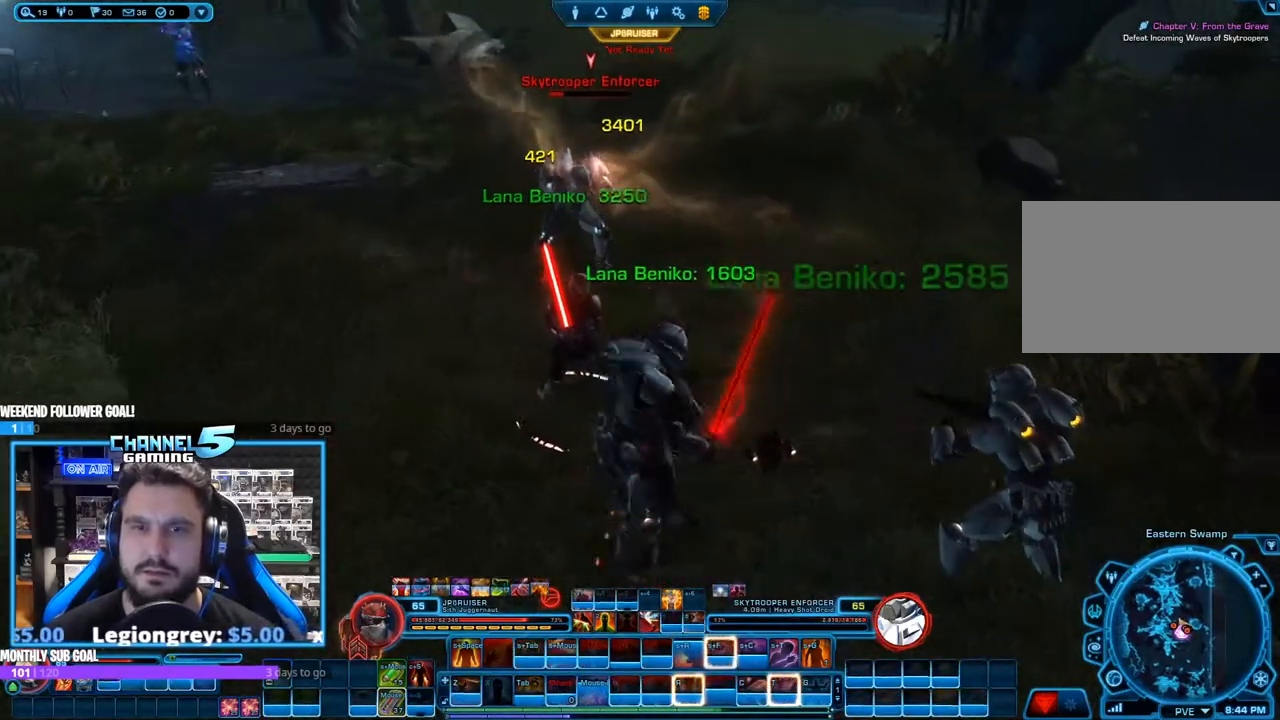
{"keys": [], "mouse": ["right"], "events": [[50, "q", "up"], [150, "d", "down"], [183, "q", "down"], [283, "q", "up"], [283, "s", "up"], [467, "d", "up"]]}
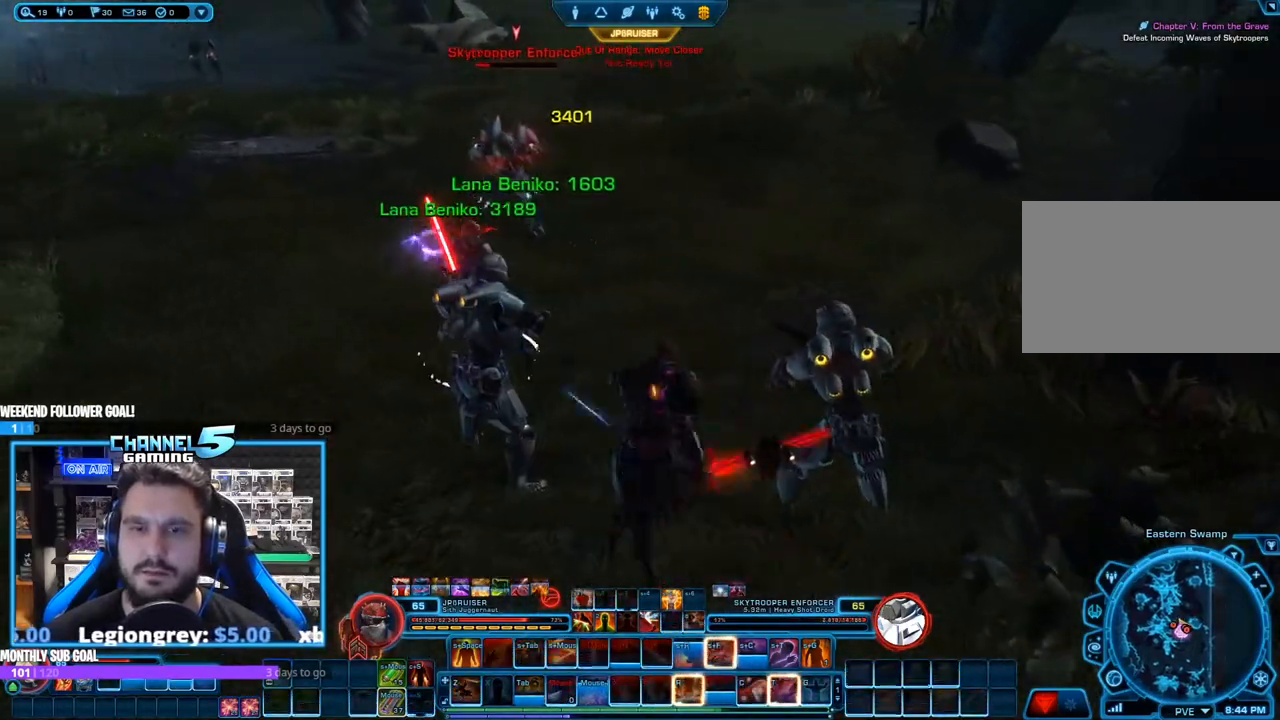
{"keys": ["r"], "mouse": ["right"], "events": [[117, "a", "down"], [117, "s", "down"], [200, "r", "down"], [300, "a", "up"], [350, "r", "up"], [350, "s", "up"], [433, "r", "down"]]}
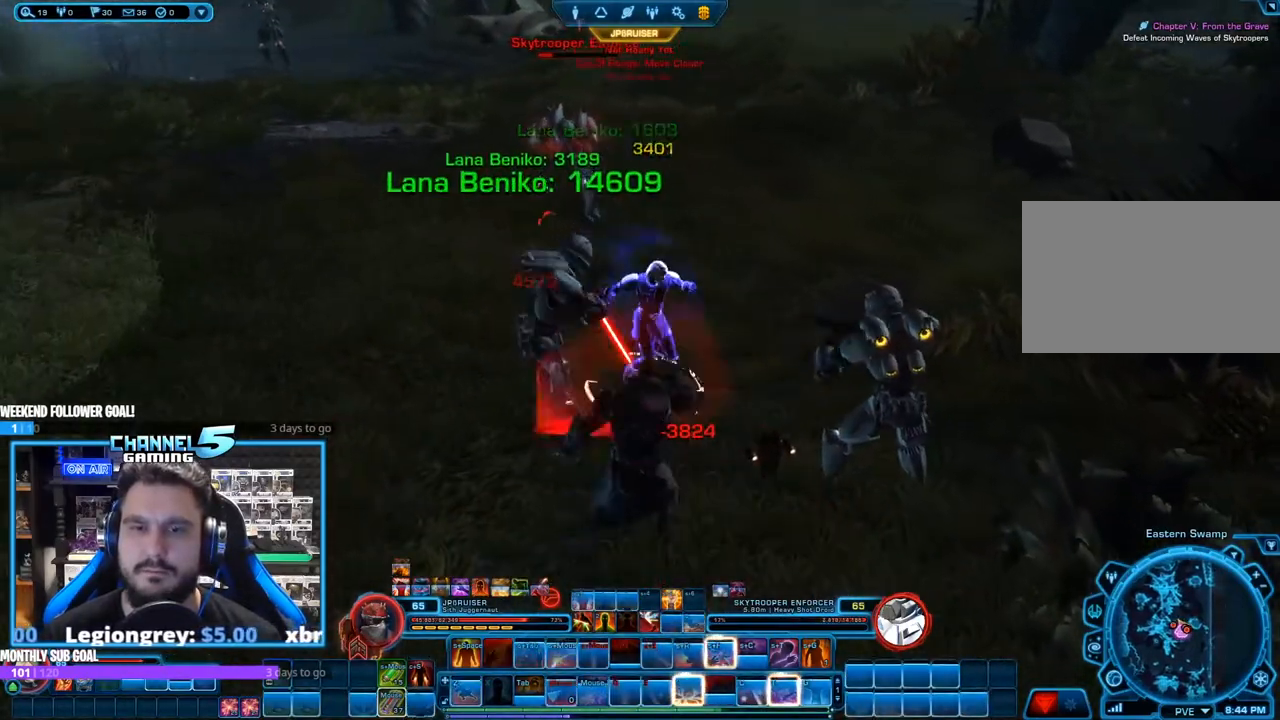
{"keys": ["s"], "mouse": ["right"], "events": [[33, "r", "up"], [83, "r", "down"], [133, "w", "down"], [217, "r", "up"], [317, "r", "down"], [400, "w", "up"], [450, "r", "up"], [500, "s", "down"]]}
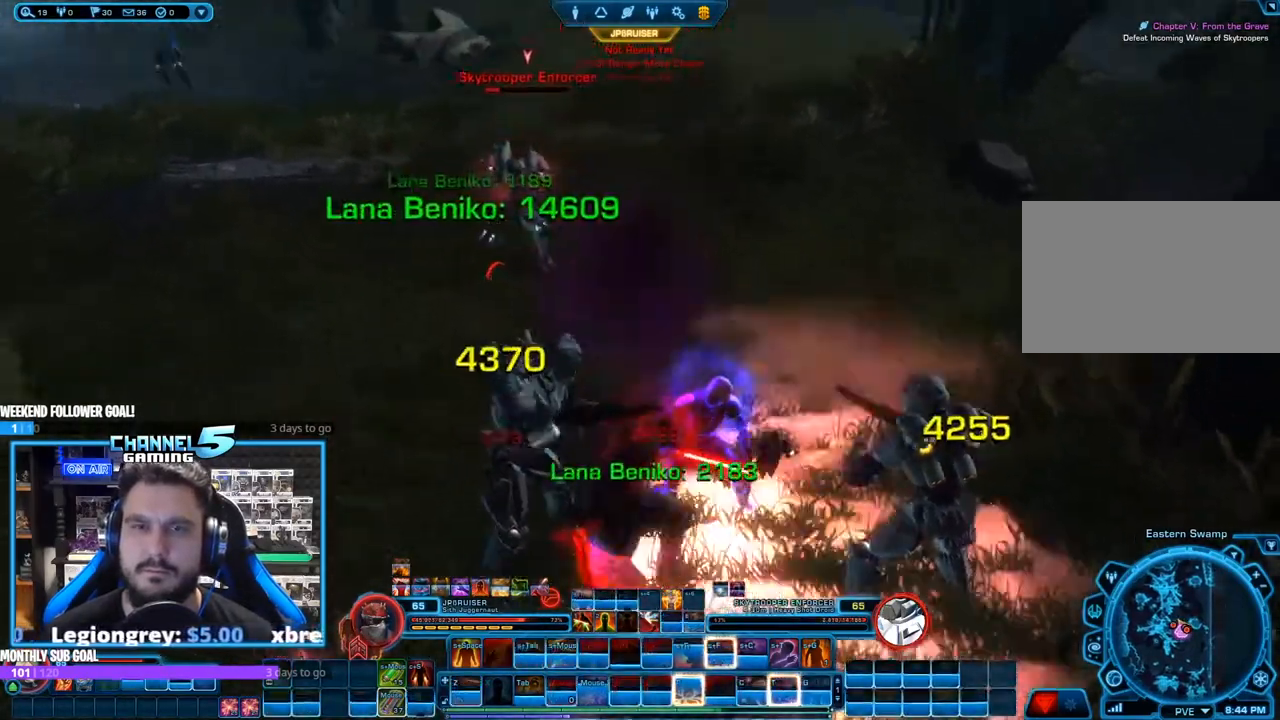
{"keys": ["s"], "mouse": ["right"], "events": [[100, "a", "down"], [333, "a", "up"]]}
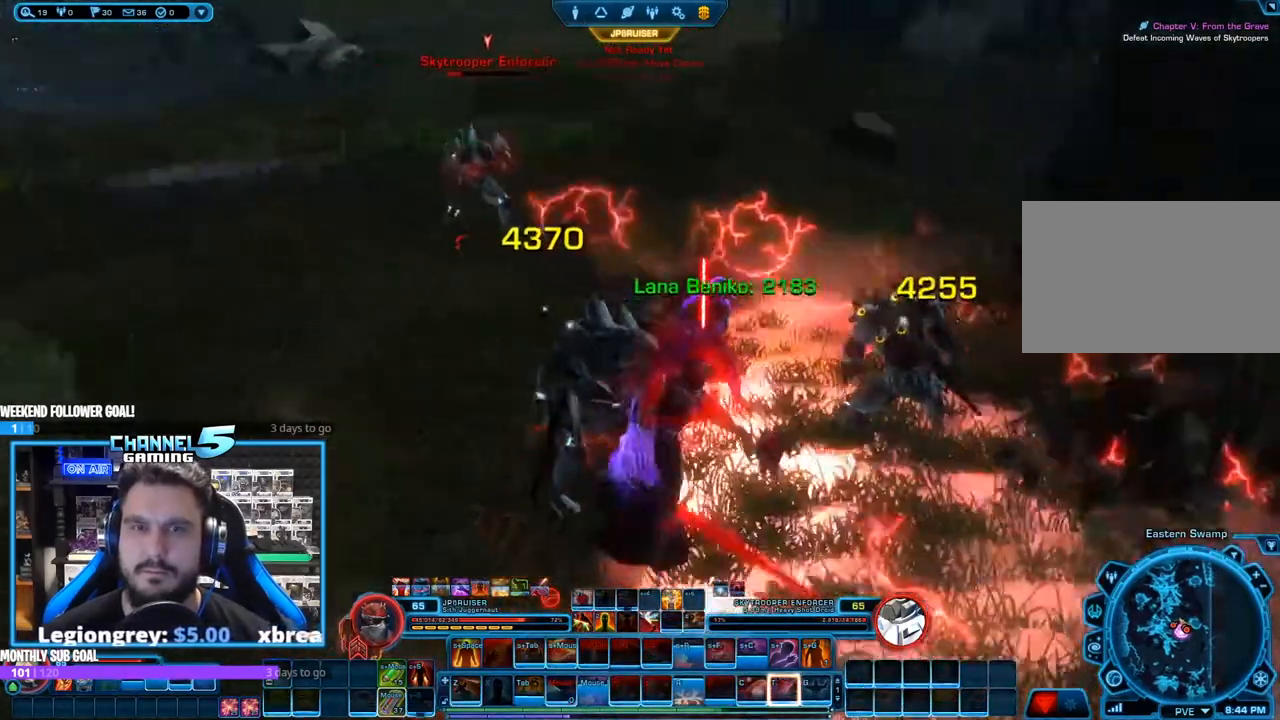
{"keys": ["f", "shift"], "mouse": ["right"], "events": [[150, "shift", "down"], [200, "a", "down"], [250, "a", "up"], [250, "mouse_left", "down"], [300, "f", "down"], [300, "s", "up"], [383, "f", "up"], [433, "f", "down"], [433, "mouse_left", "up"]]}
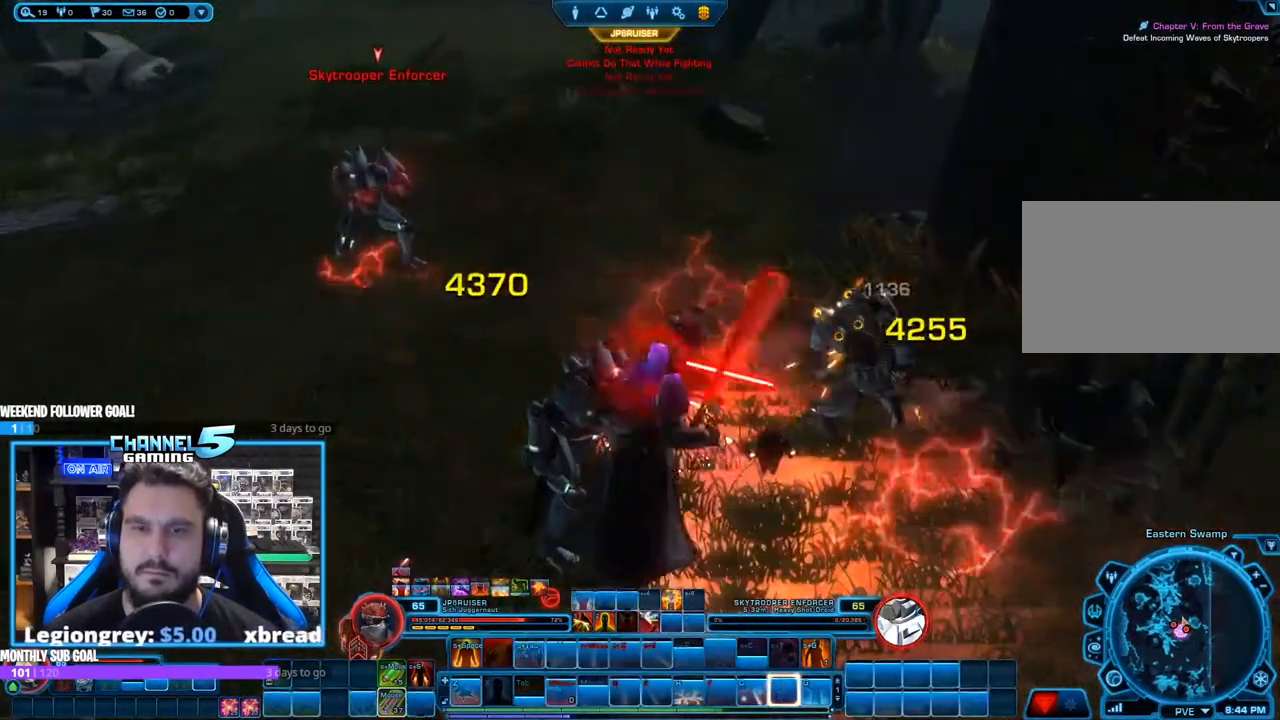
{"keys": ["a"], "mouse": ["right"], "events": [[33, "f", "up"], [83, "f", "down"], [167, "f", "up"], [217, "f", "down"], [317, "f", "up"], [367, "shift", "up"], [450, "a", "down"]]}
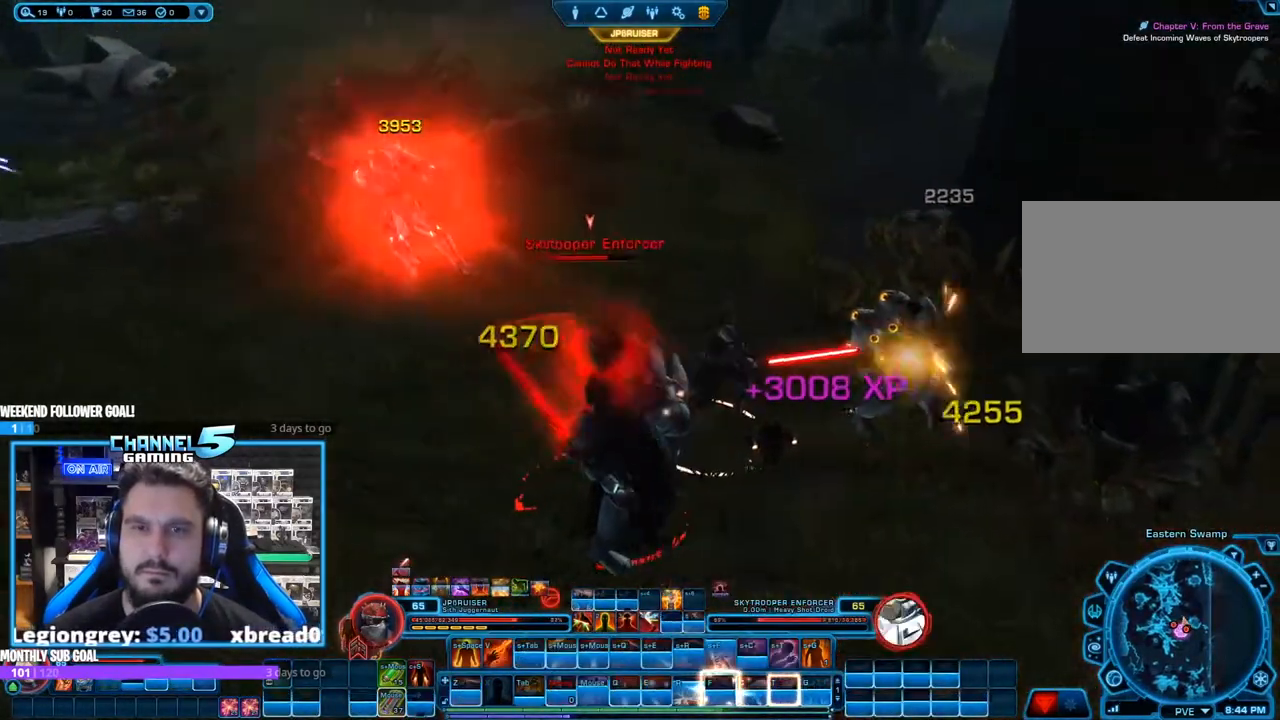
{"keys": [], "mouse": ["right"], "events": [[233, "w", "down"], [383, "a", "up"], [383, "w", "up"]]}